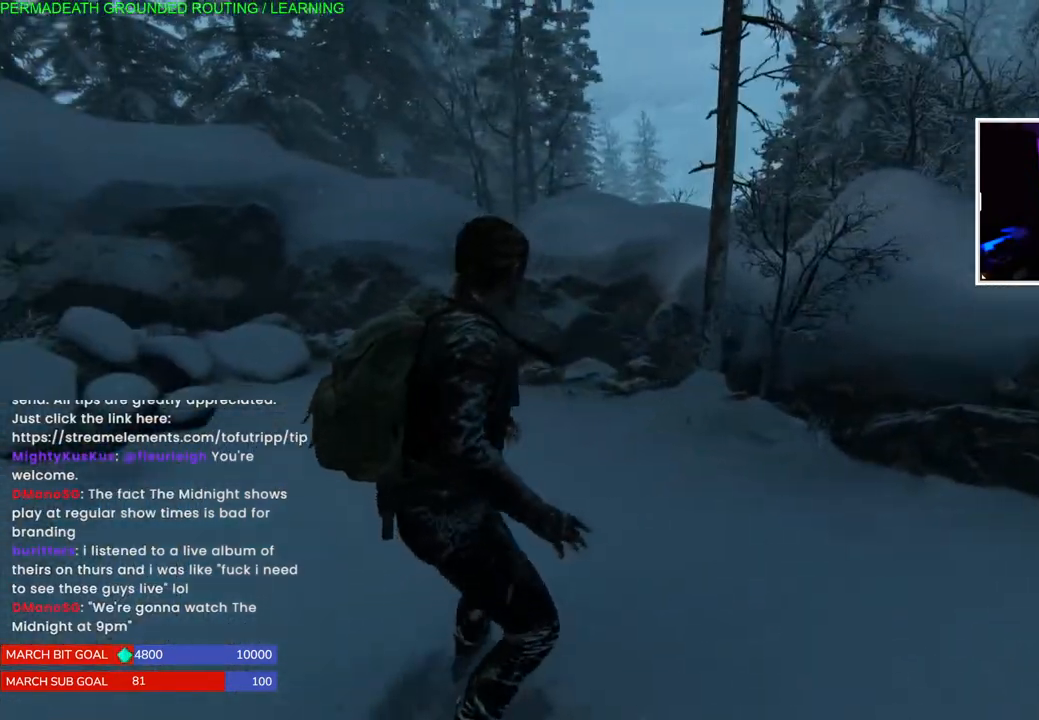
Gameplay with a controller (PlayStation layout); each line is a JSON object with the inputs held at the frame after it. "events" lists button and stick changes between this image and that frame as [ms after this image, input, new state], when the widget could be followed in between.
{"buttons": ["L1"], "left_stick": "right", "right_stick": "right", "events": [[483, "L1", "down"]]}
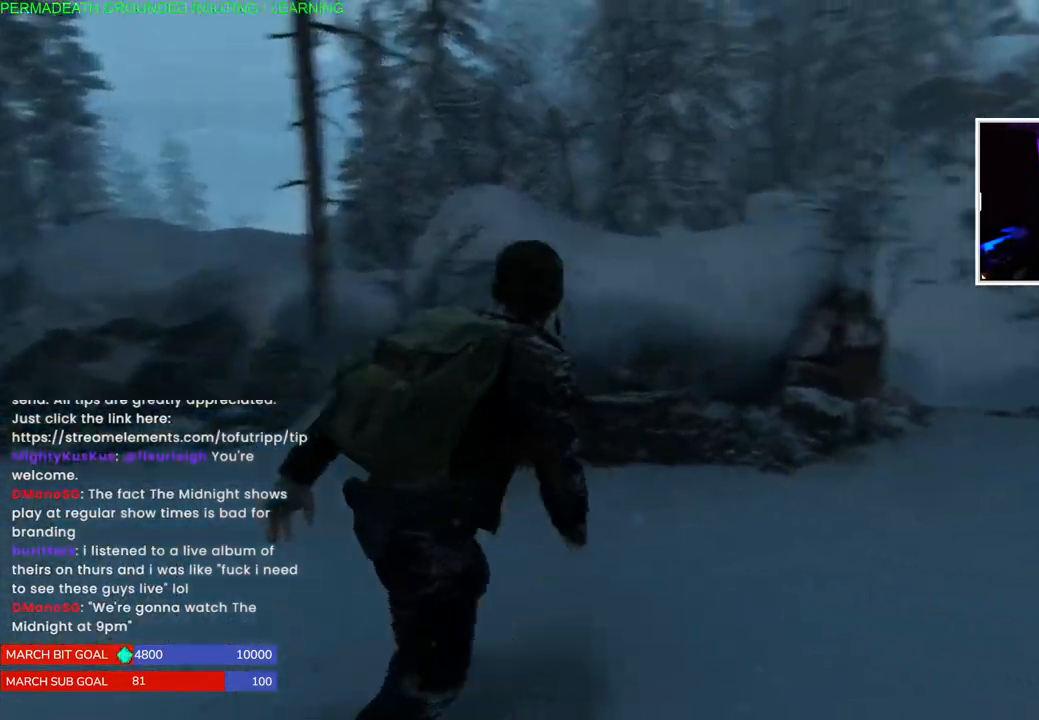
{"buttons": ["L1"], "left_stick": "up-right", "right_stick": "up-right", "events": [[83, "left_stick", "up-right"], [133, "right_stick", "up-right"]]}
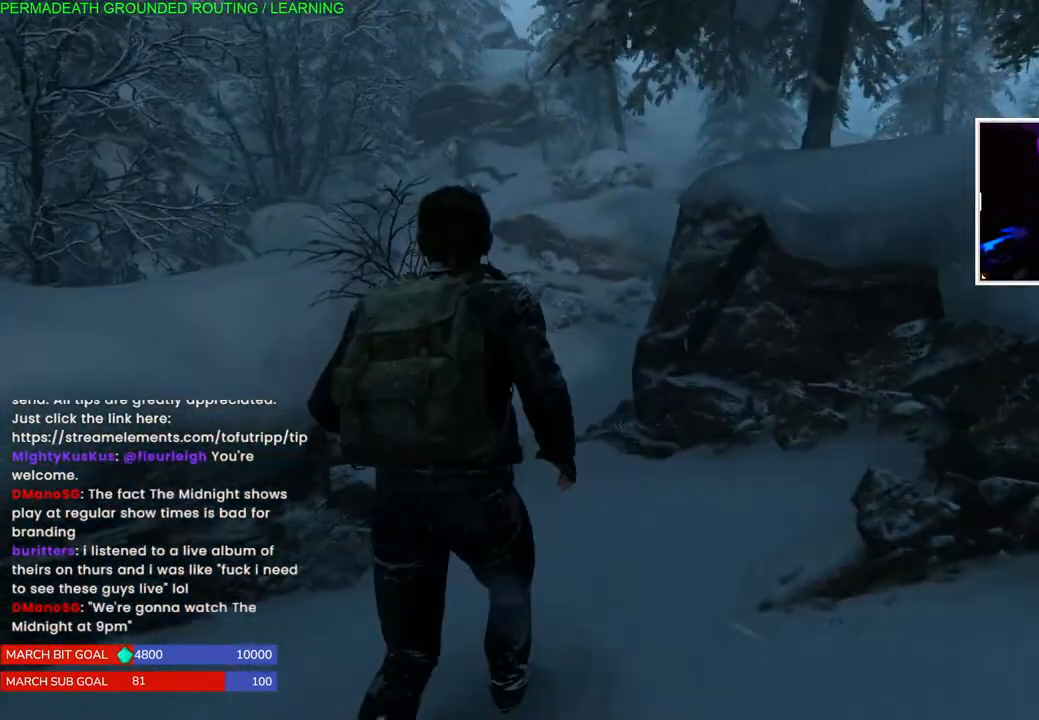
{"buttons": ["L1"], "left_stick": "up-right", "right_stick": "up-right", "events": [[100, "right_stick", "left"], [267, "right_stick", "up-right"]]}
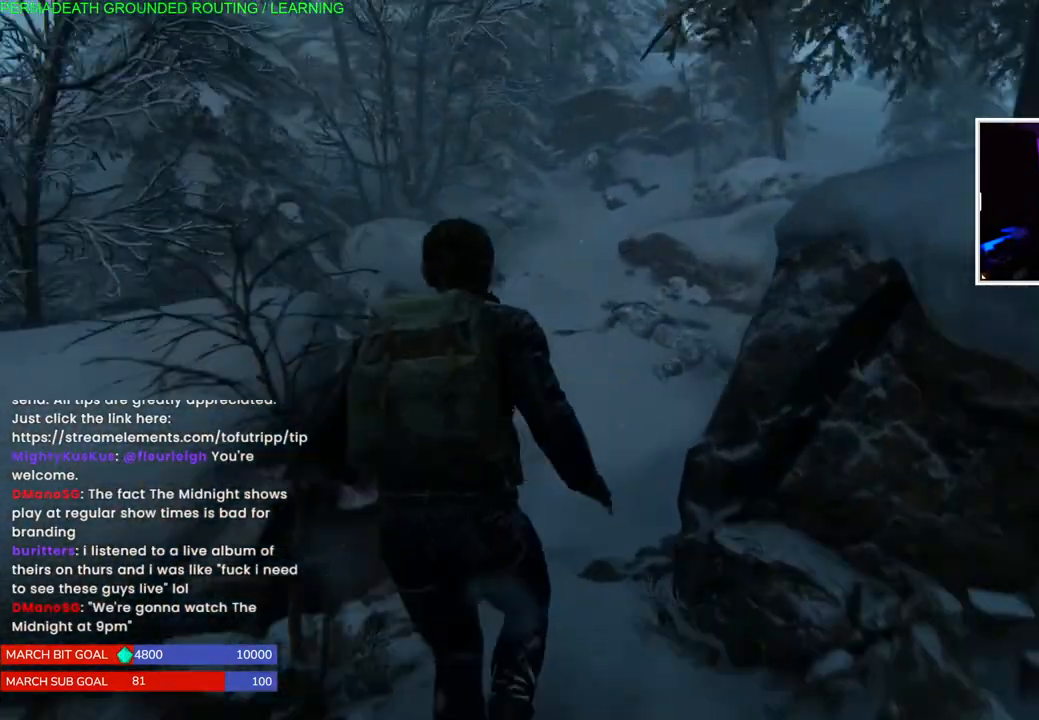
{"buttons": [], "left_stick": "up", "right_stick": "right", "events": [[333, "left_stick", "up"], [450, "right_stick", "right"], [483, "L1", "up"]]}
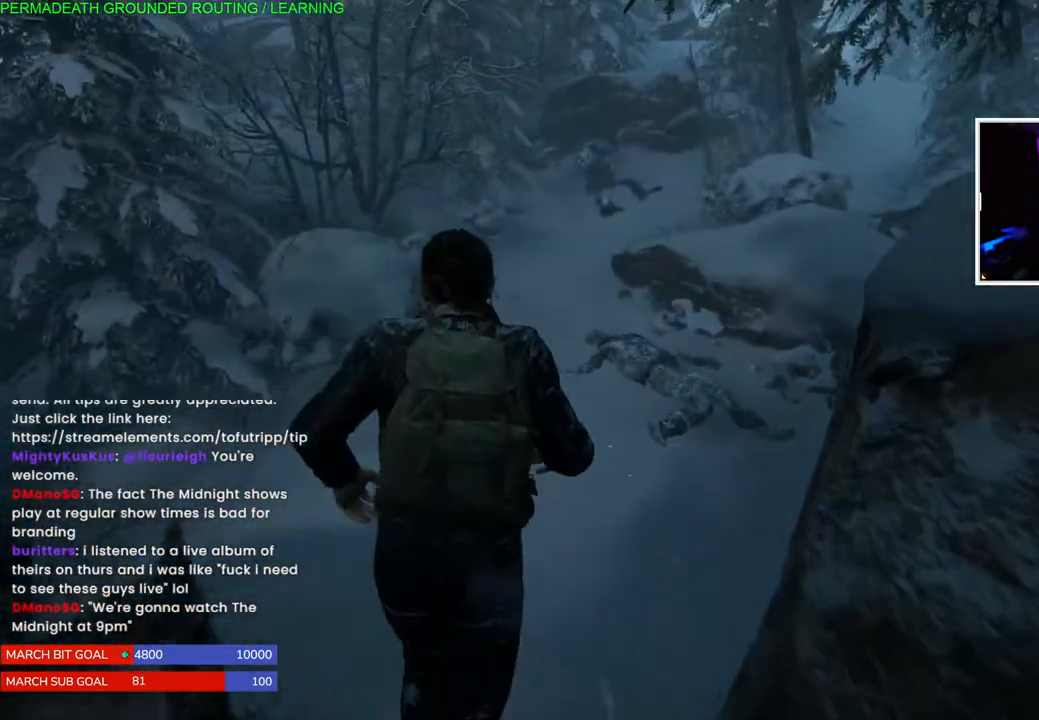
{"buttons": [], "left_stick": "up", "right_stick": "center", "events": [[200, "right_stick", "up-right"], [367, "right_stick", "center"]]}
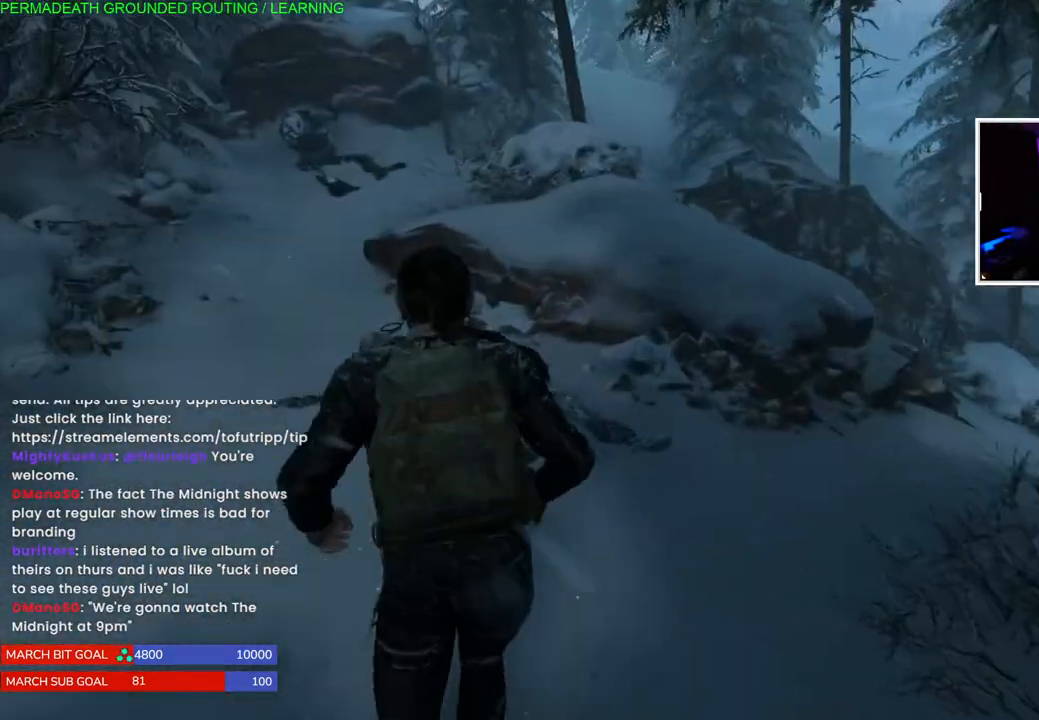
{"buttons": [], "left_stick": "center", "right_stick": "center", "events": [[417, "left_stick", "center"]]}
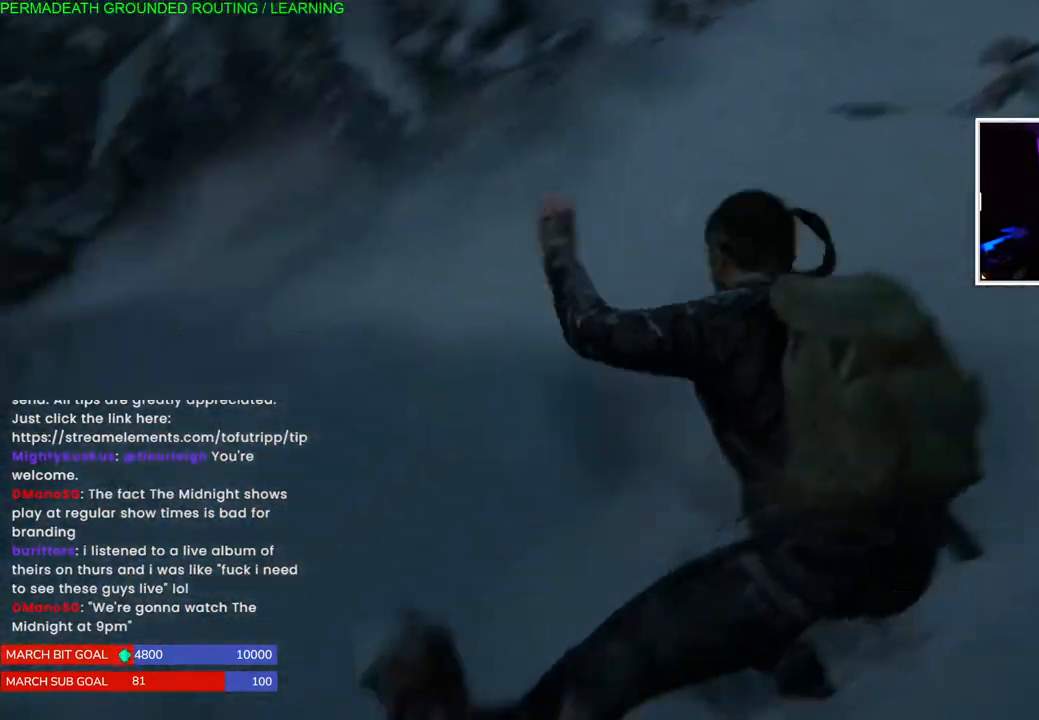
{"buttons": [], "left_stick": "up", "right_stick": "left", "events": [[133, "left_stick", "up-left"], [400, "right_stick", "left"], [433, "left_stick", "up"]]}
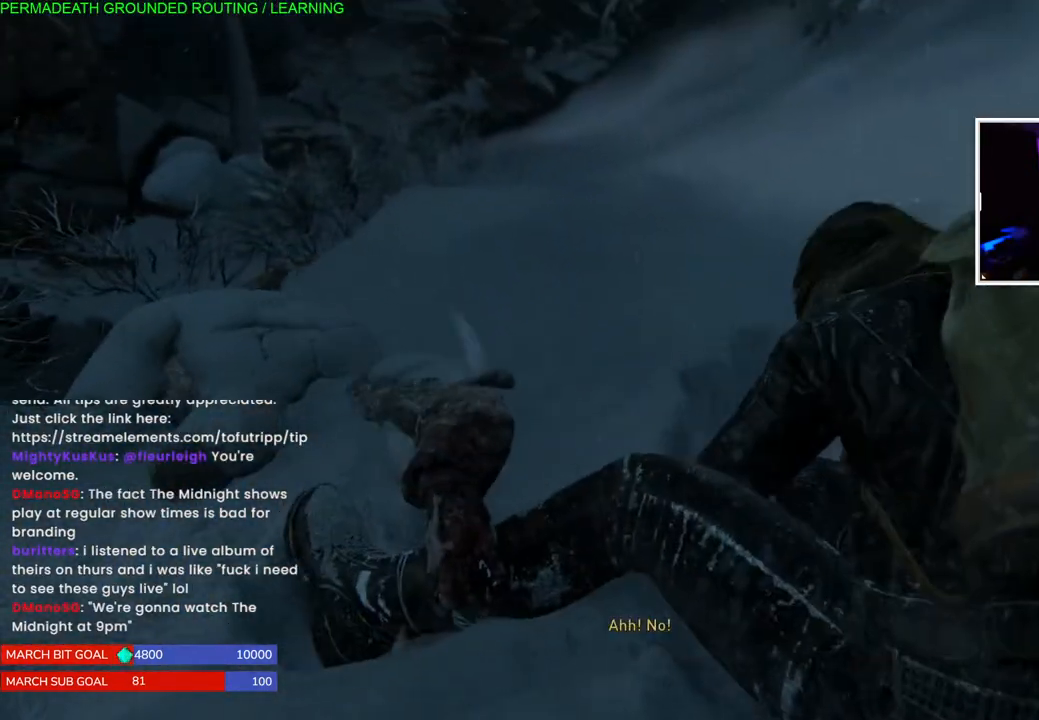
{"buttons": [], "left_stick": "up-left", "right_stick": "center", "events": [[67, "left_stick", "up-left"], [133, "right_stick", "center"]]}
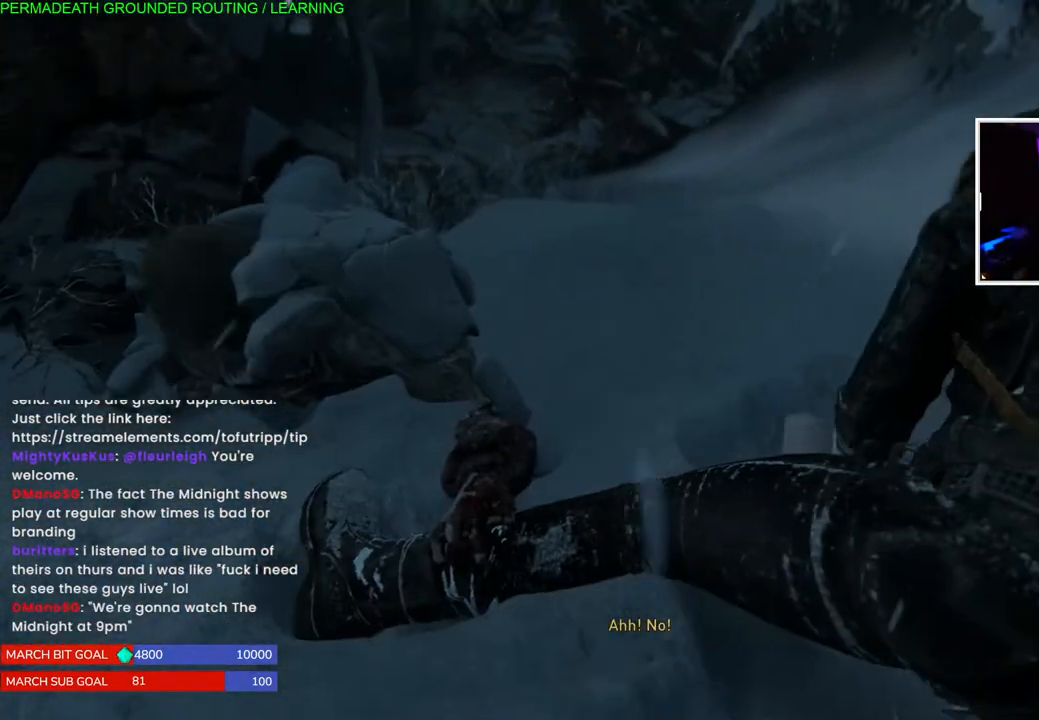
{"buttons": [], "left_stick": "center", "right_stick": "center", "events": [[100, "left_stick", "center"]]}
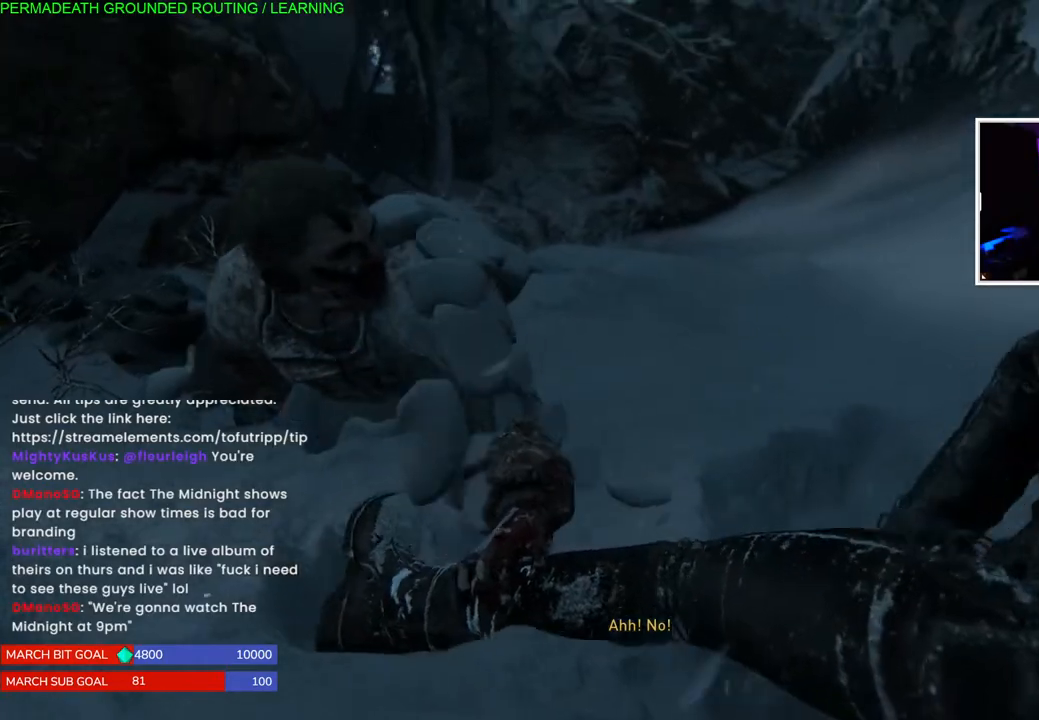
{"buttons": [], "left_stick": "center", "right_stick": "center", "events": []}
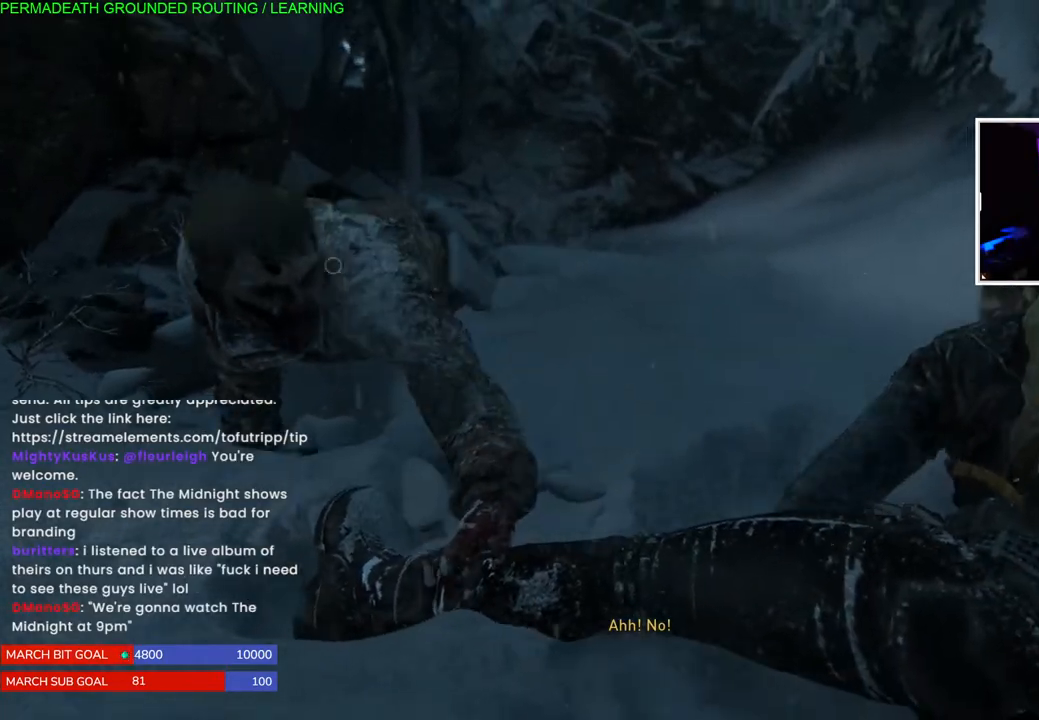
{"buttons": [], "left_stick": "left", "right_stick": "center", "events": [[200, "SQUARE", "down"], [267, "SQUARE", "up"], [350, "SQUARE", "down"], [367, "left_stick", "left"], [467, "SQUARE", "up"]]}
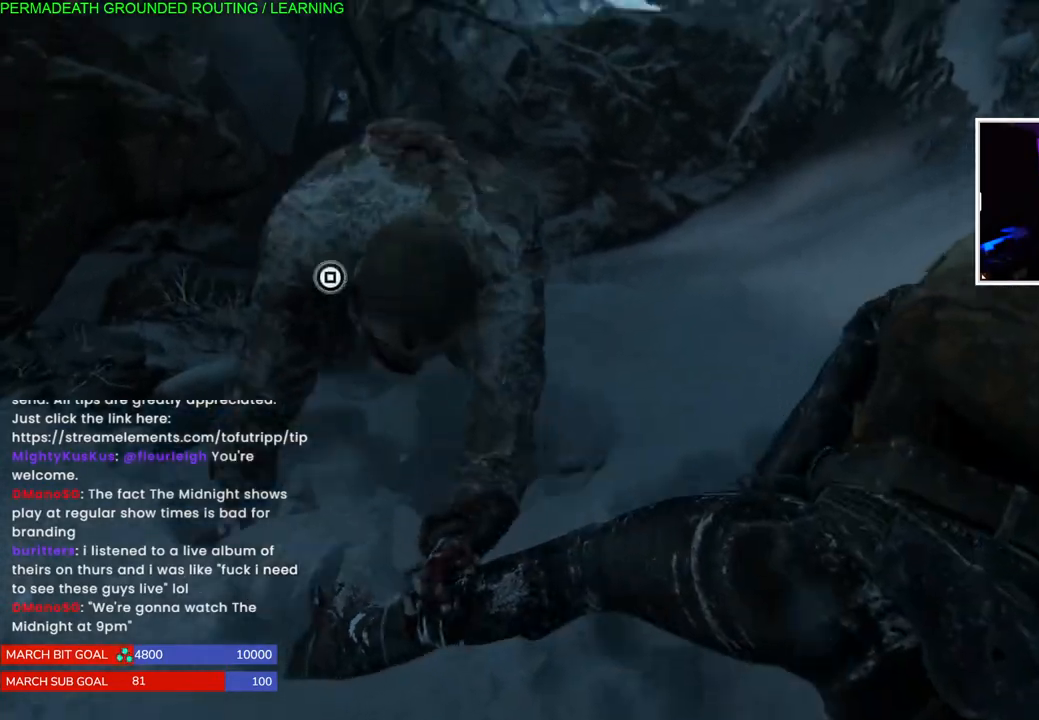
{"buttons": [], "left_stick": "center", "right_stick": "center", "events": [[17, "left_stick", "center"], [33, "SQUARE", "down"], [117, "SQUARE", "up"], [200, "TRIANGLE", "down"], [300, "TRIANGLE", "up"], [400, "SQUARE", "down"], [500, "SQUARE", "up"]]}
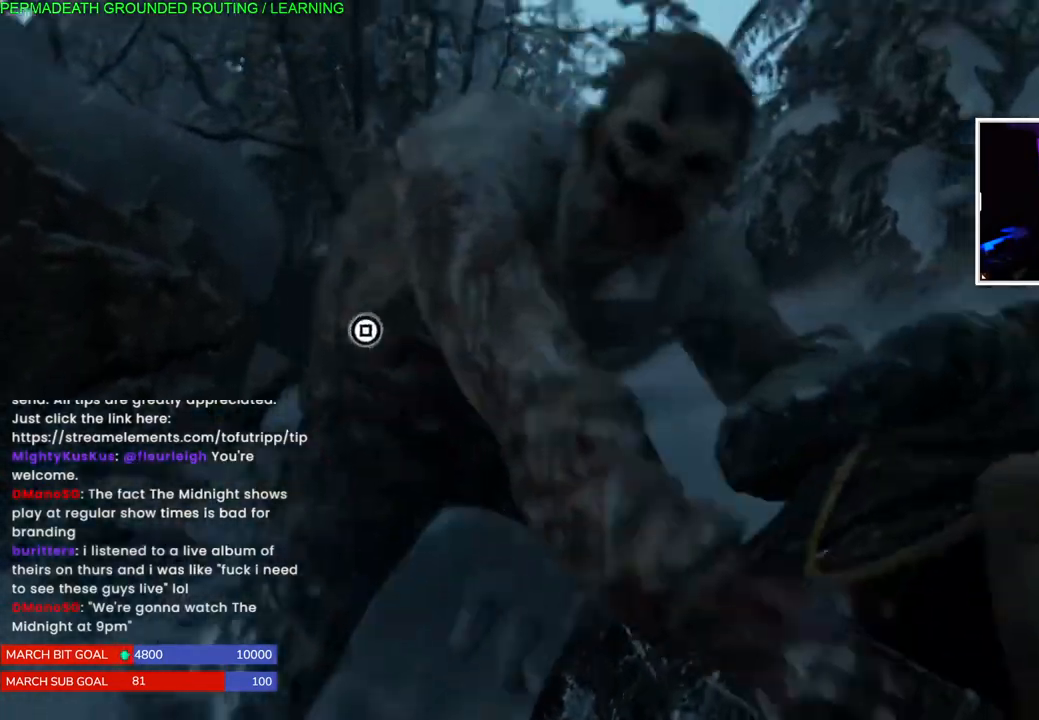
{"buttons": [], "left_stick": "center", "right_stick": "center", "events": [[50, "SQUARE", "down"], [150, "SQUARE", "up"], [217, "SQUARE", "down"], [317, "SQUARE", "up"], [383, "SQUARE", "down"], [483, "SQUARE", "up"]]}
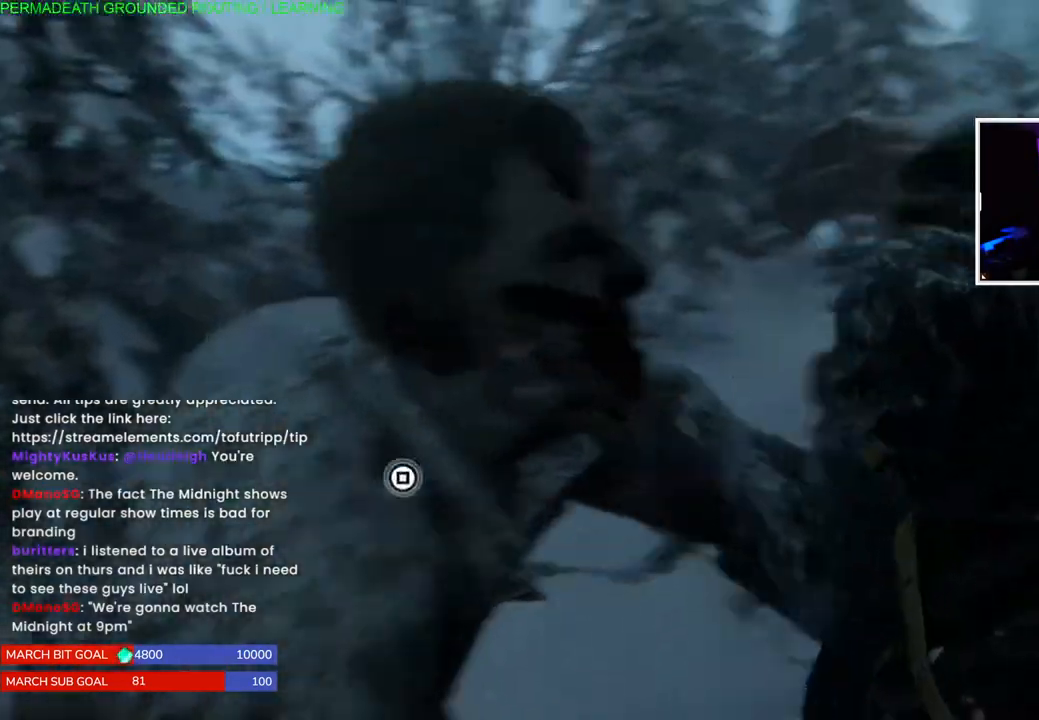
{"buttons": ["SQUARE"], "left_stick": "center", "right_stick": "center", "events": [[50, "SQUARE", "down"], [150, "SQUARE", "up"], [233, "SQUARE", "down"], [333, "SQUARE", "up"], [400, "SQUARE", "down"]]}
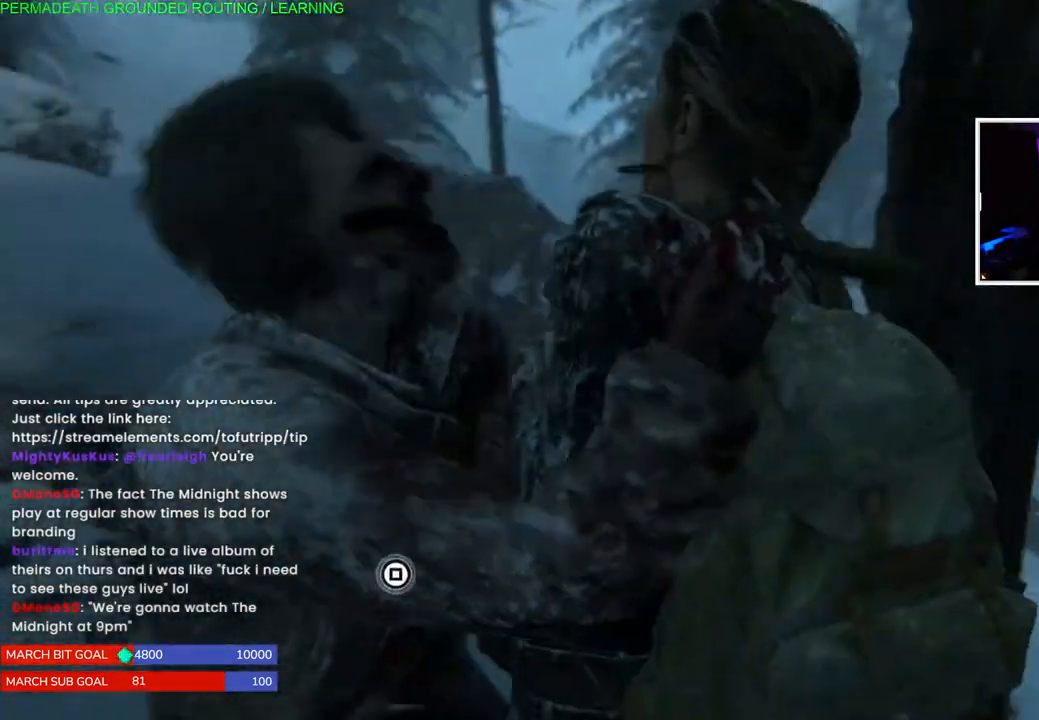
{"buttons": ["SQUARE"], "left_stick": "center", "right_stick": "center", "events": [[17, "SQUARE", "up"], [83, "SQUARE", "down"], [200, "SQUARE", "up"], [267, "SQUARE", "down"], [383, "SQUARE", "up"], [450, "SQUARE", "down"]]}
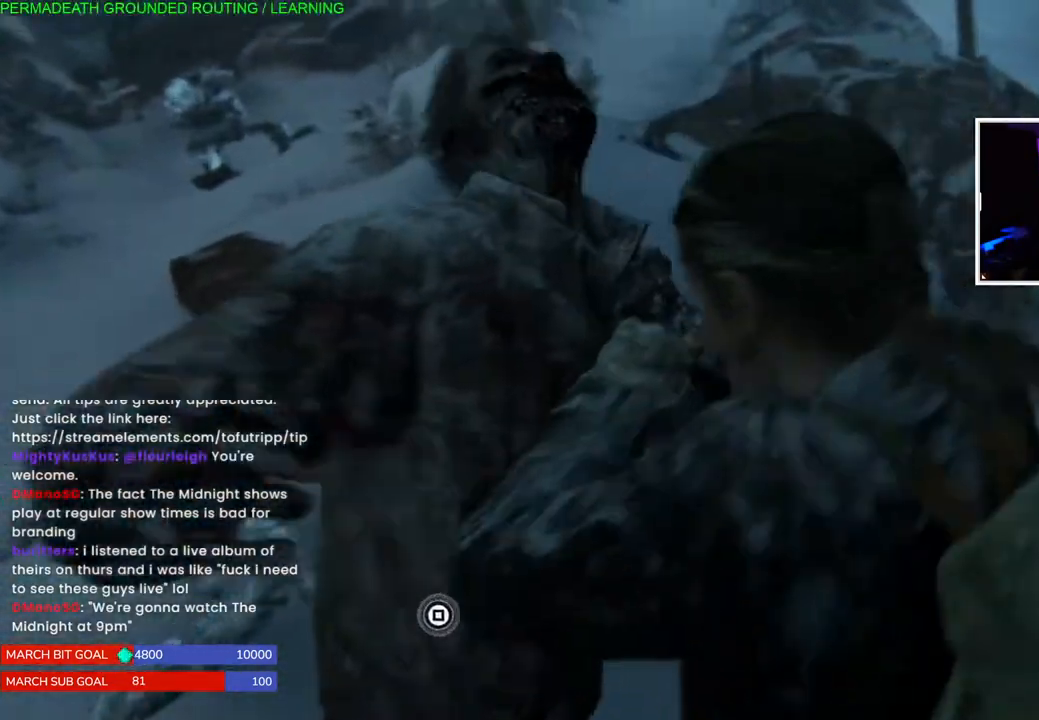
{"buttons": [], "left_stick": "center", "right_stick": "center", "events": [[50, "SQUARE", "up"], [133, "SQUARE", "down"], [233, "SQUARE", "up"], [317, "SQUARE", "down"], [450, "SQUARE", "up"]]}
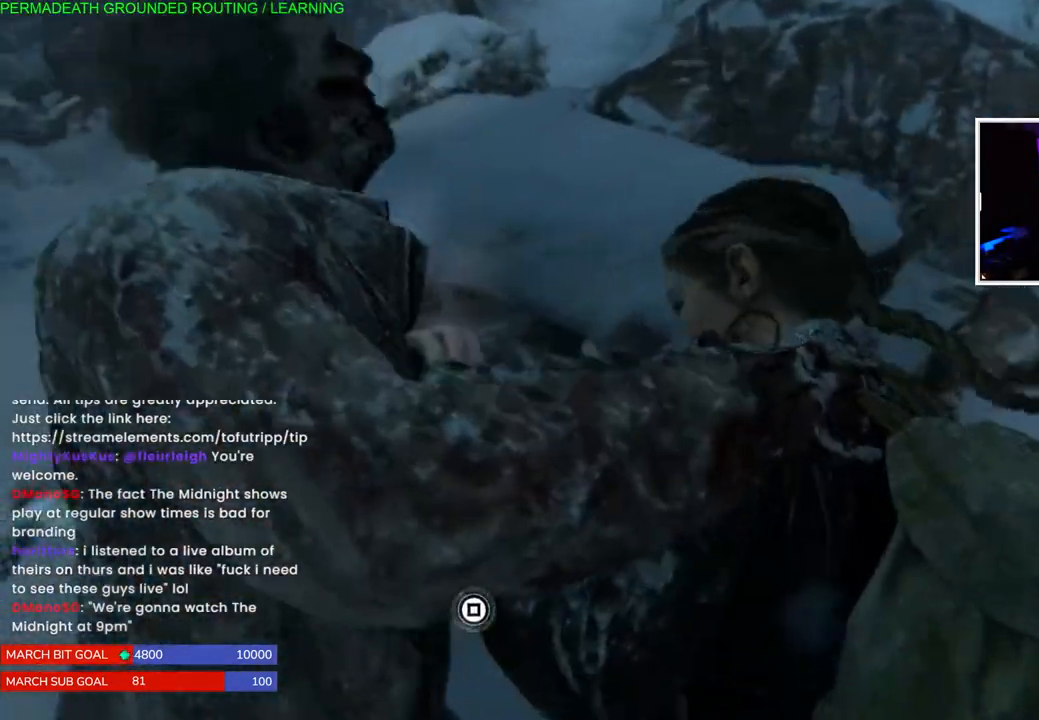
{"buttons": [], "left_stick": "center", "right_stick": "center", "events": [[17, "SQUARE", "down"], [117, "SQUARE", "up"], [200, "SQUARE", "down"], [317, "SQUARE", "up"], [383, "SQUARE", "down"], [500, "SQUARE", "up"]]}
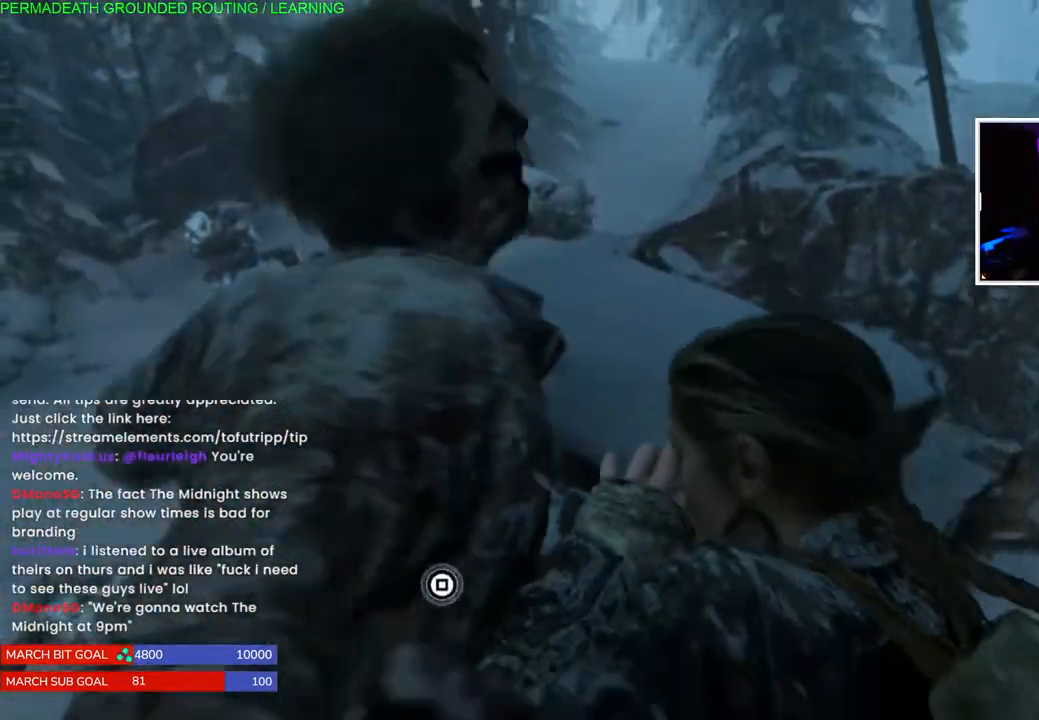
{"buttons": ["SQUARE"], "left_stick": "center", "right_stick": "center", "events": [[83, "SQUARE", "down"], [200, "SQUARE", "up"], [267, "SQUARE", "down"], [383, "SQUARE", "up"], [467, "SQUARE", "down"]]}
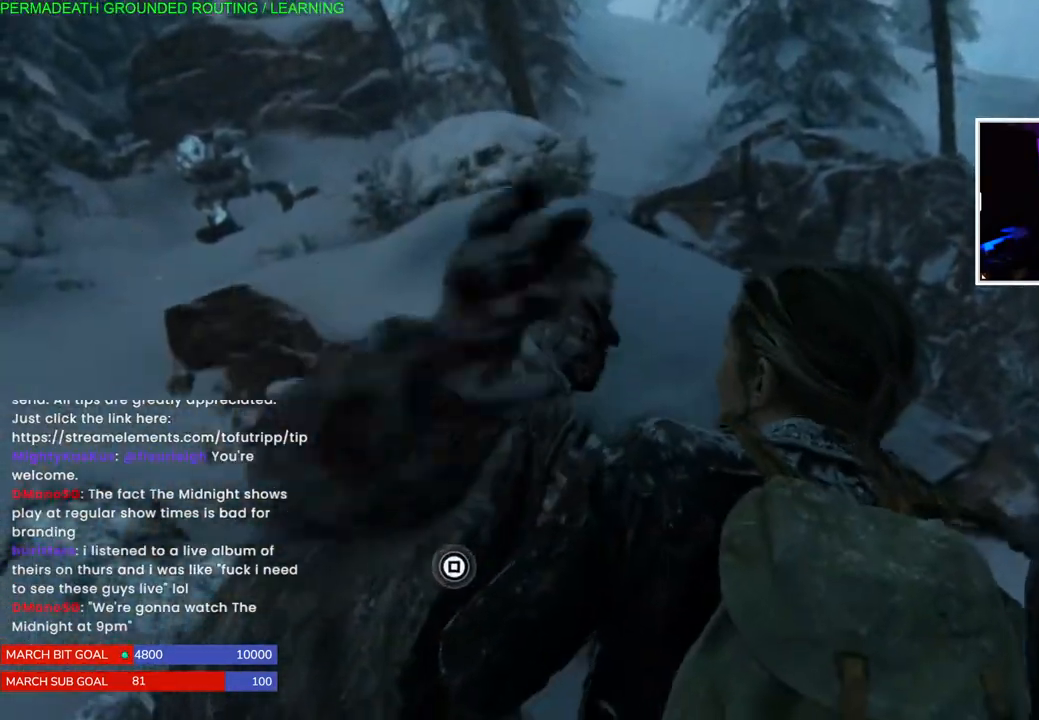
{"buttons": ["SQUARE"], "left_stick": "center", "right_stick": "center", "events": [[67, "SQUARE", "up"], [133, "SQUARE", "down"], [250, "SQUARE", "up"], [333, "SQUARE", "down"], [417, "SQUARE", "up"], [500, "SQUARE", "down"]]}
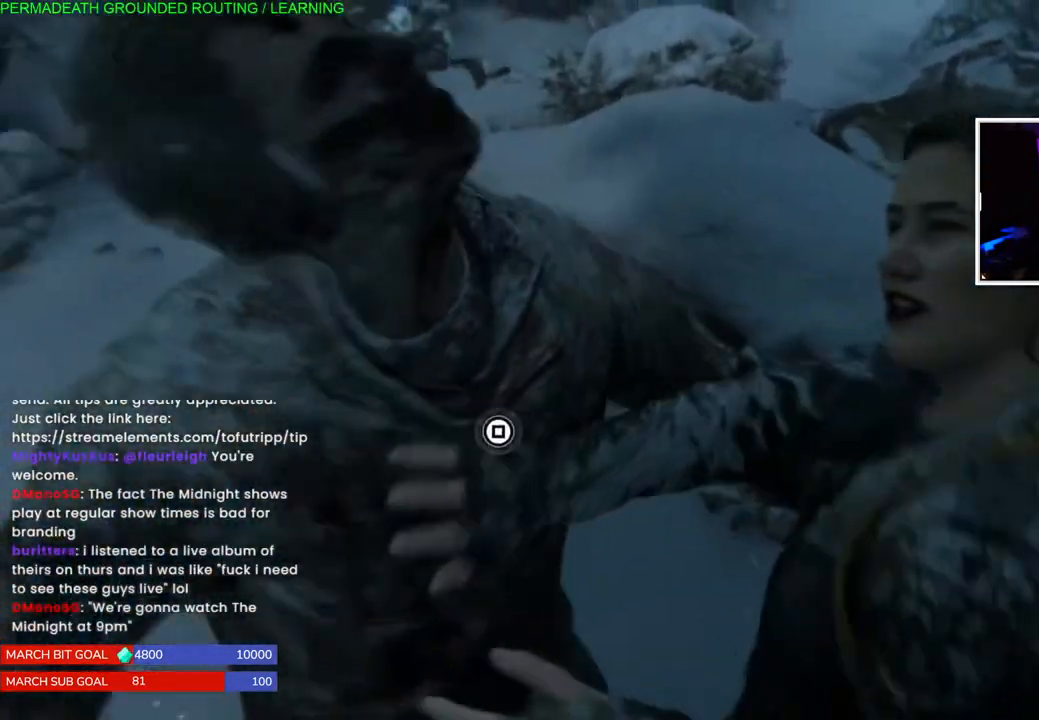
{"buttons": [], "left_stick": "center", "right_stick": "center", "events": [[117, "SQUARE", "up"], [200, "SQUARE", "down"], [317, "SQUARE", "up"], [400, "SQUARE", "down"], [500, "SQUARE", "up"]]}
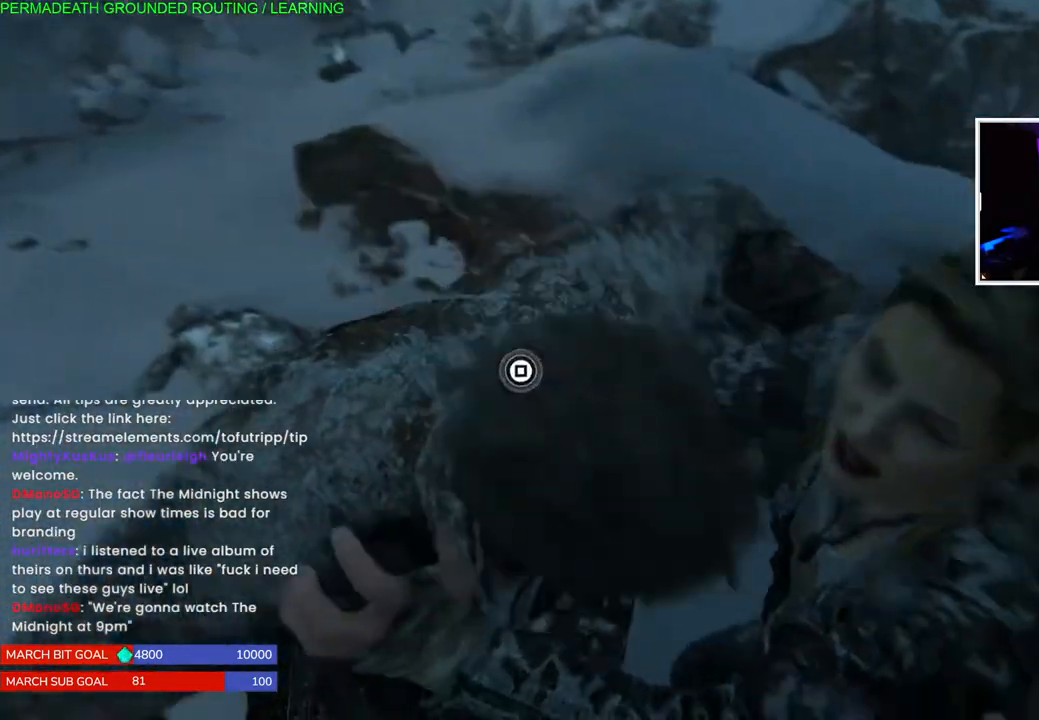
{"buttons": ["SQUARE"], "left_stick": "center", "right_stick": "center", "events": [[83, "SQUARE", "down"], [217, "SQUARE", "up"], [283, "SQUARE", "down"], [417, "SQUARE", "up"], [483, "SQUARE", "down"]]}
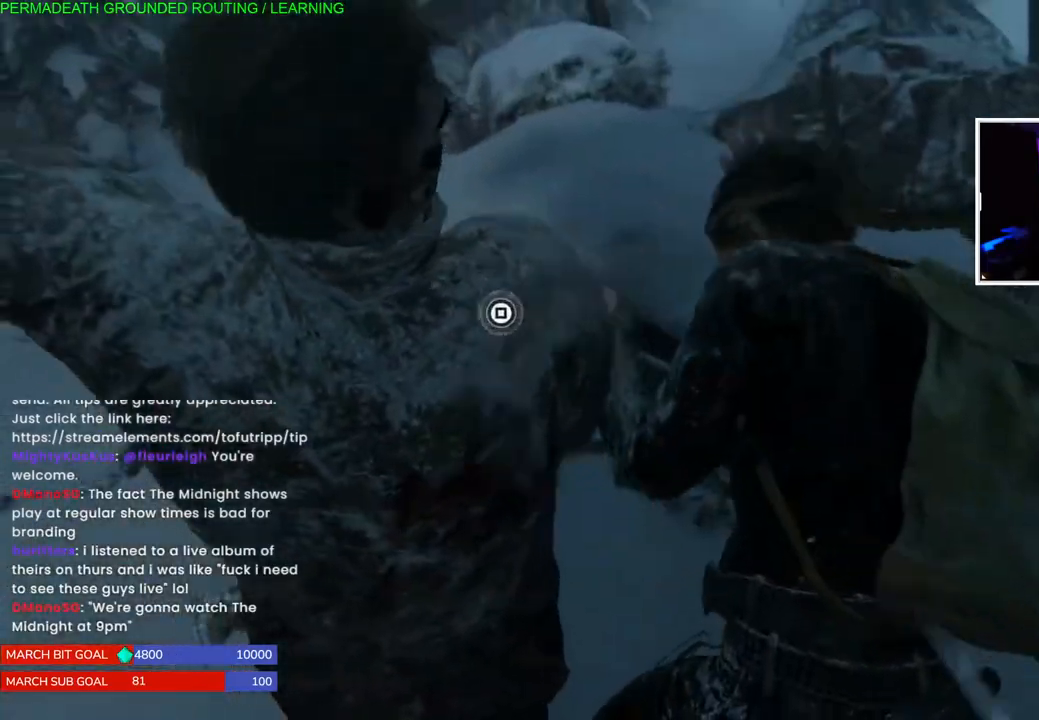
{"buttons": ["SQUARE"], "left_stick": "center", "right_stick": "center", "events": [[100, "SQUARE", "up"], [183, "SQUARE", "down"], [300, "SQUARE", "up"], [383, "SQUARE", "down"]]}
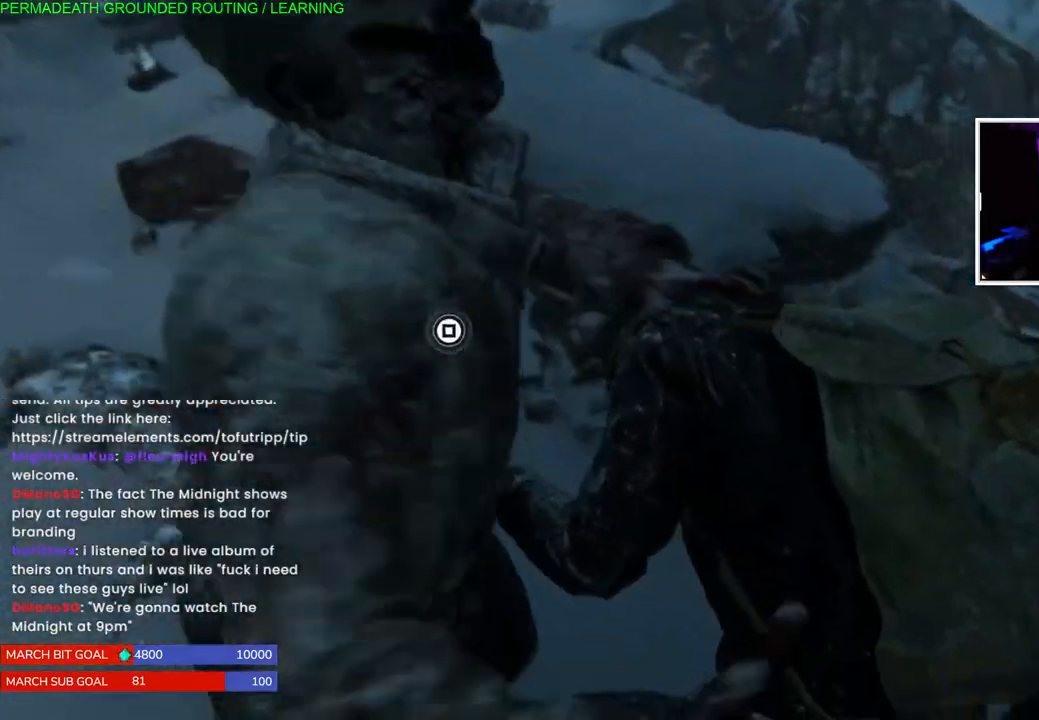
{"buttons": ["SQUARE"], "left_stick": "center", "right_stick": "center", "events": [[17, "SQUARE", "up"], [100, "SQUARE", "down"], [217, "SQUARE", "up"], [283, "SQUARE", "down"], [417, "SQUARE", "up"], [500, "SQUARE", "down"]]}
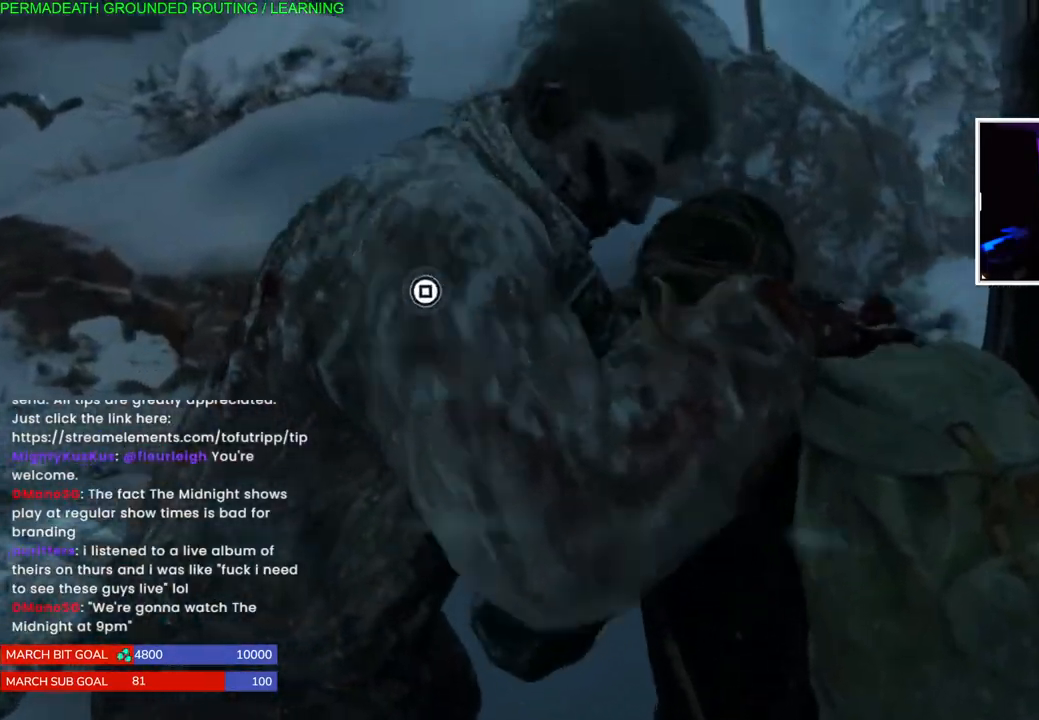
{"buttons": [], "left_stick": "center", "right_stick": "center", "events": [[133, "SQUARE", "up"], [183, "SQUARE", "down"], [317, "SQUARE", "up"], [383, "SQUARE", "down"], [500, "SQUARE", "up"]]}
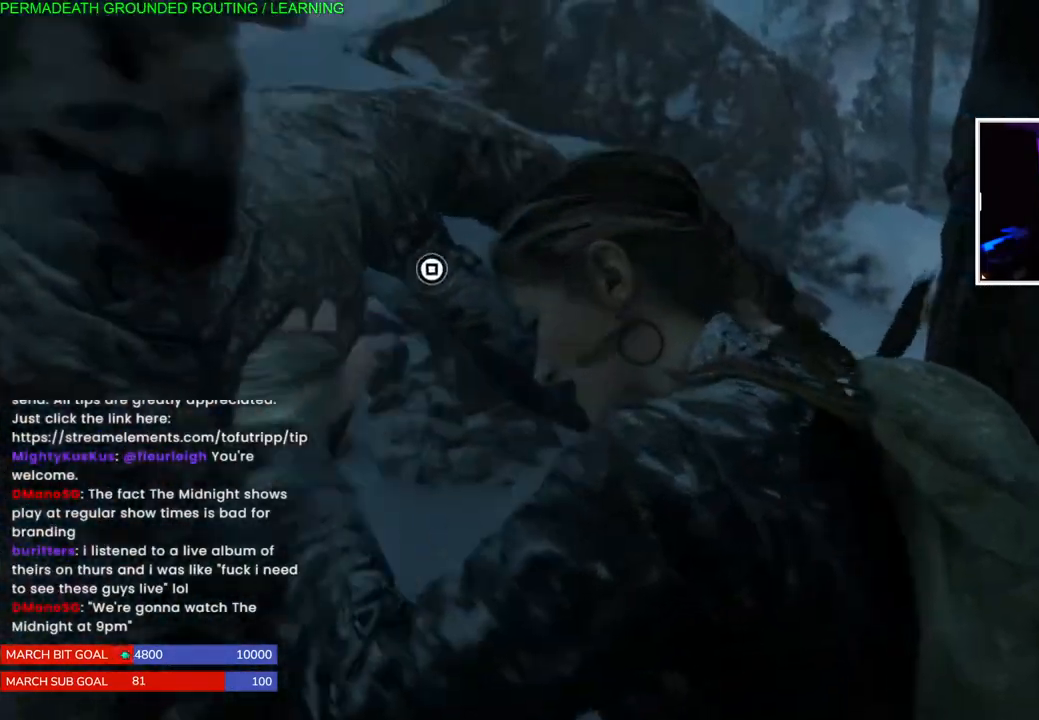
{"buttons": ["SQUARE"], "left_stick": "center", "right_stick": "center", "events": [[83, "SQUARE", "down"], [200, "SQUARE", "up"], [267, "SQUARE", "down"], [400, "SQUARE", "up"], [483, "SQUARE", "down"]]}
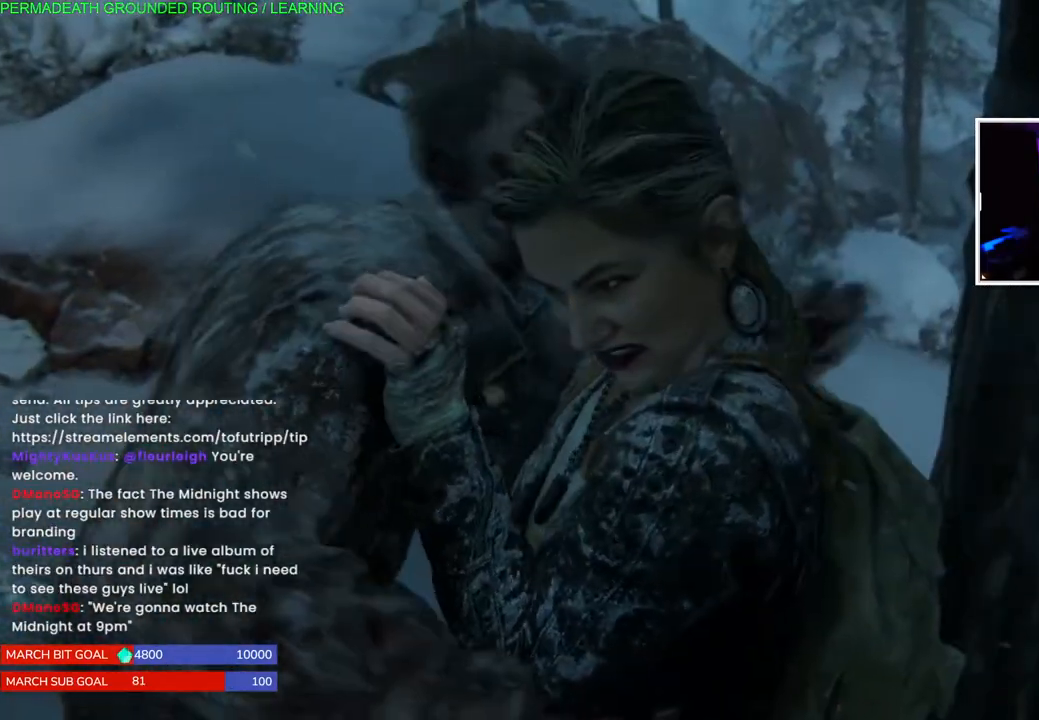
{"buttons": [], "left_stick": "center", "right_stick": "center", "events": [[100, "SQUARE", "up"], [167, "SQUARE", "down"], [283, "SQUARE", "up"], [400, "SQUARE", "down"], [500, "SQUARE", "up"]]}
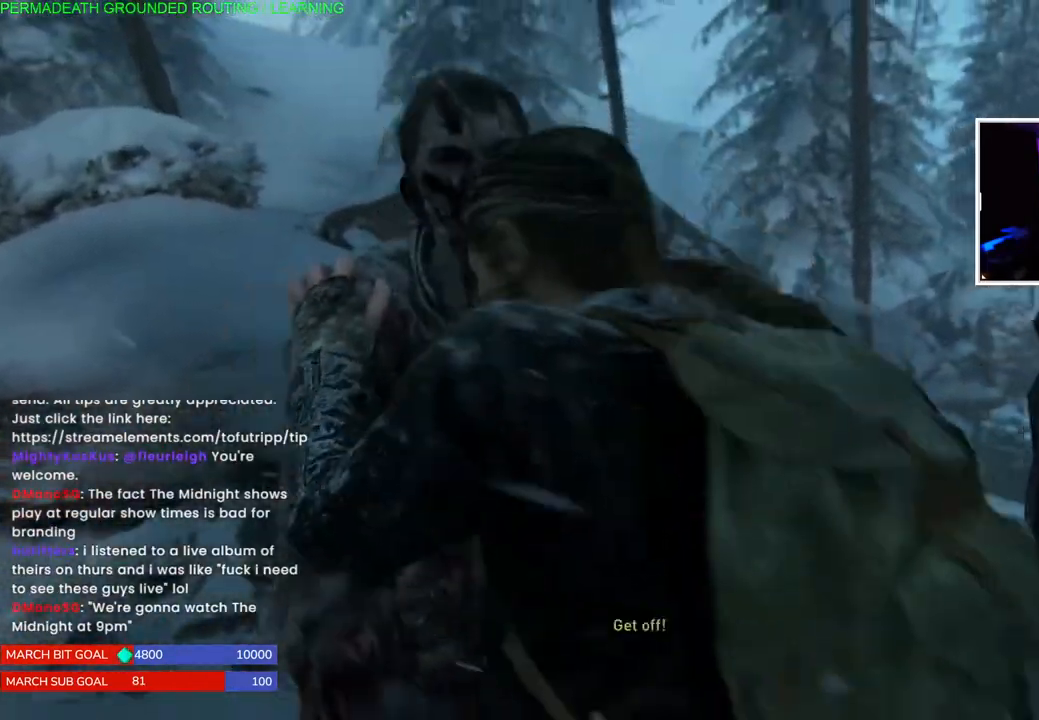
{"buttons": ["SQUARE"], "left_stick": "center", "right_stick": "center", "events": [[67, "SQUARE", "down"], [200, "SQUARE", "up"], [250, "SQUARE", "down"], [383, "SQUARE", "up"], [467, "SQUARE", "down"]]}
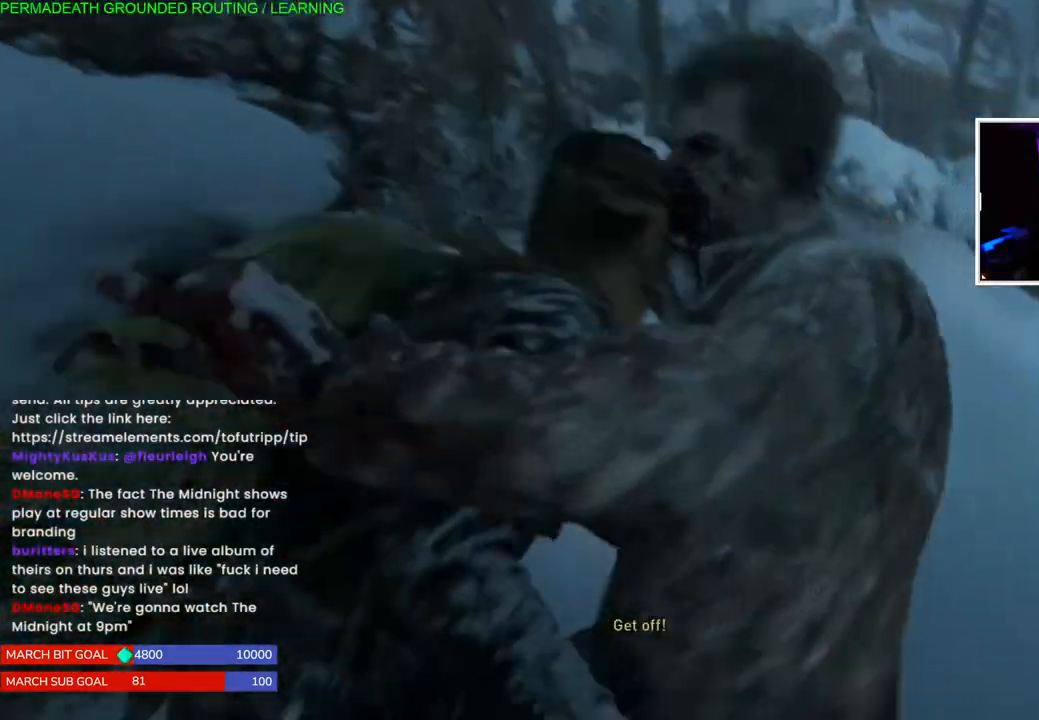
{"buttons": [], "left_stick": "center", "right_stick": "center", "events": [[83, "SQUARE", "up"], [150, "SQUARE", "down"], [300, "SQUARE", "up"], [367, "SQUARE", "down"], [500, "SQUARE", "up"]]}